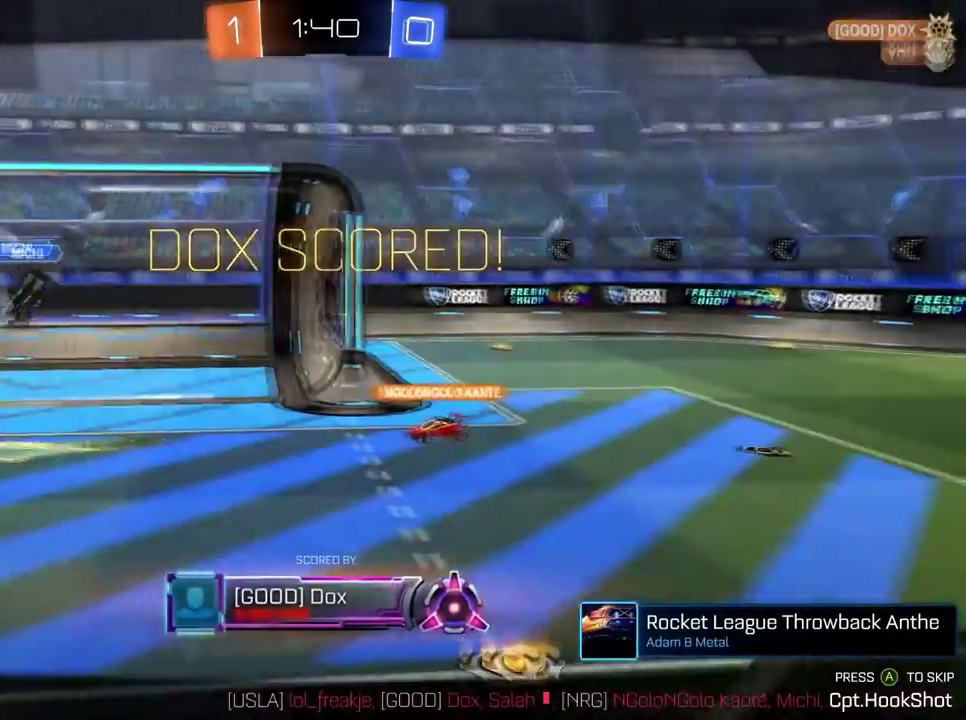
Gameplay with a controller (Xbox layout); each line is a JSON object with the inputs held at the frame after it. "events" lists button and stick changes between this image and that frame as [ms after this image, input, new state], when the widget could be followed in between. Not read: R2.
{"buttons": [], "left_stick": "center", "right_stick": "center", "events": [[117, "A", "up"]]}
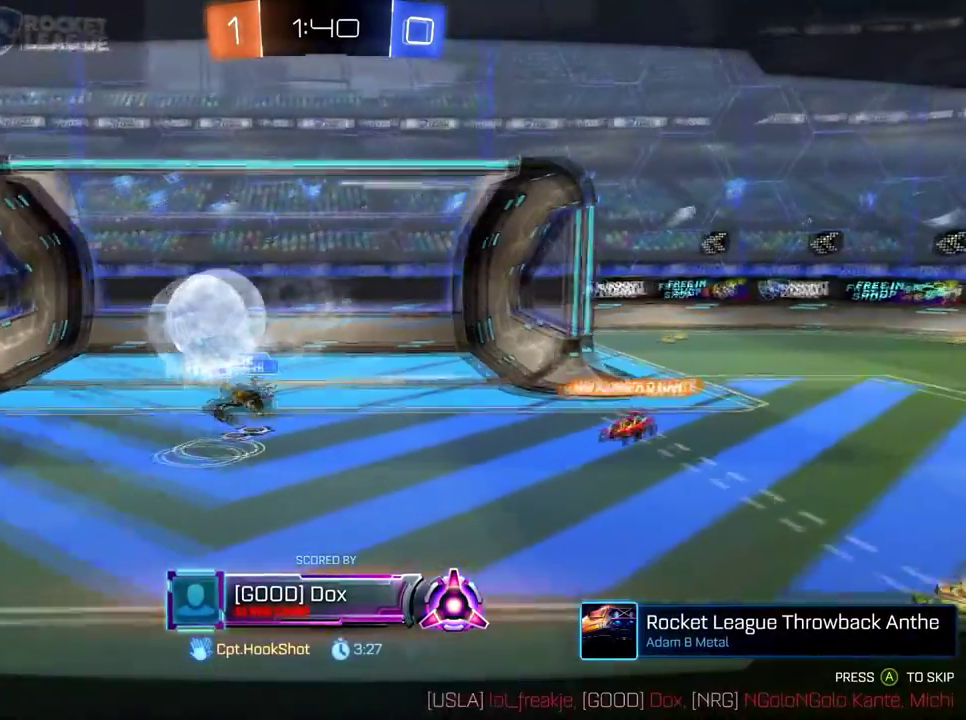
{"buttons": [], "left_stick": "center", "right_stick": "center", "events": []}
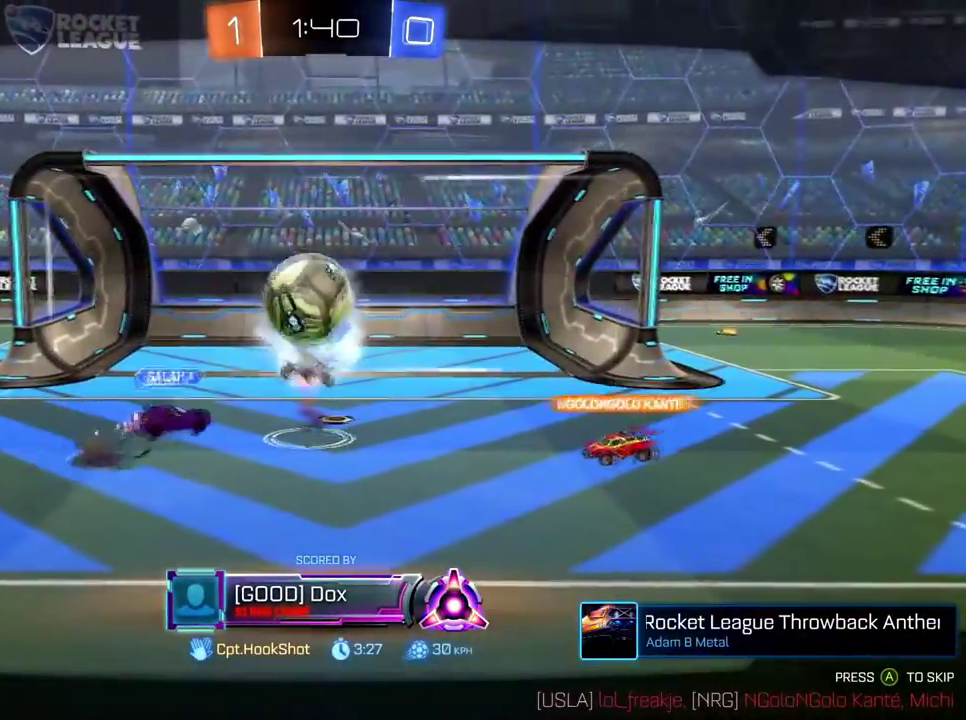
{"buttons": ["SELECT"], "left_stick": "center", "right_stick": "center", "events": [[250, "A", "down"], [367, "A", "up"], [467, "SELECT", "down"]]}
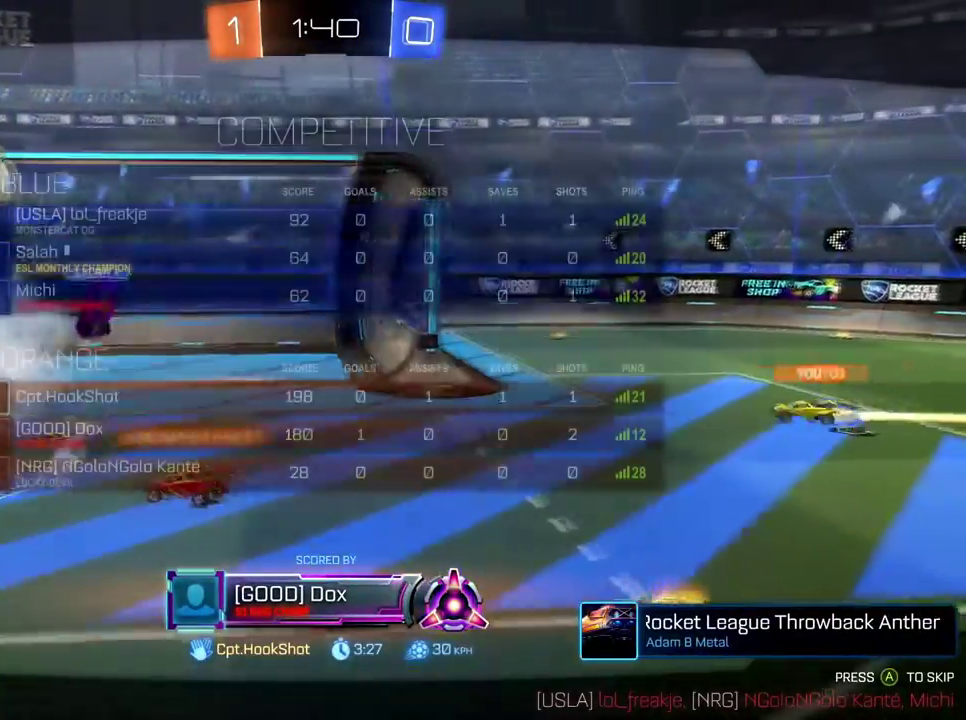
{"buttons": [], "left_stick": "center", "right_stick": "center", "events": [[450, "SELECT", "up"]]}
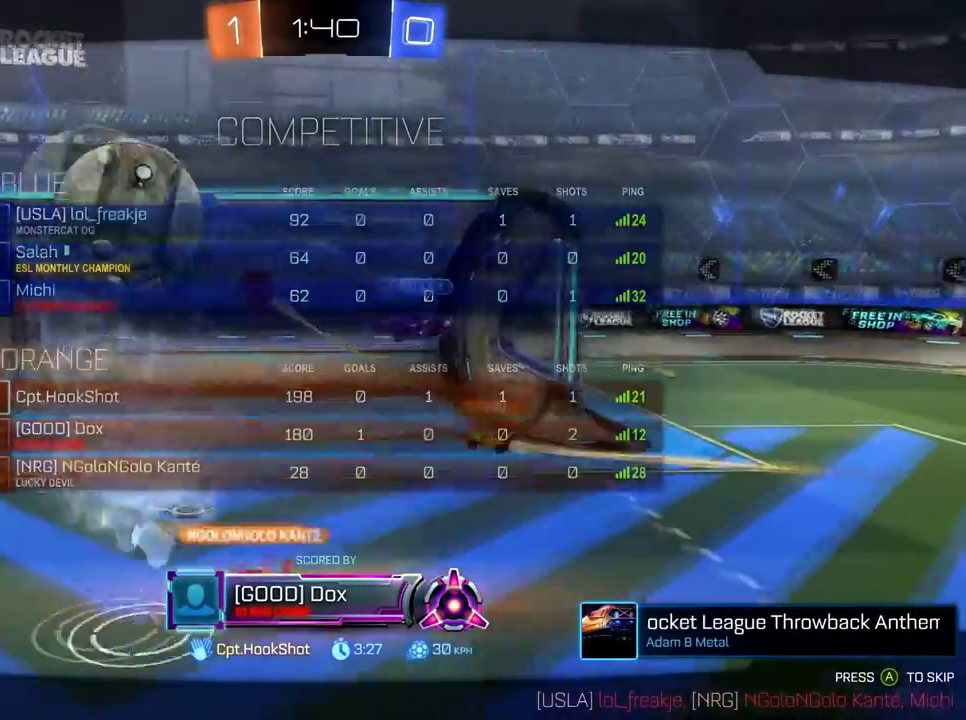
{"buttons": ["SELECT"], "left_stick": "center", "right_stick": "center", "events": [[67, "SELECT", "down"], [200, "SELECT", "up"], [451, "SELECT", "down"]]}
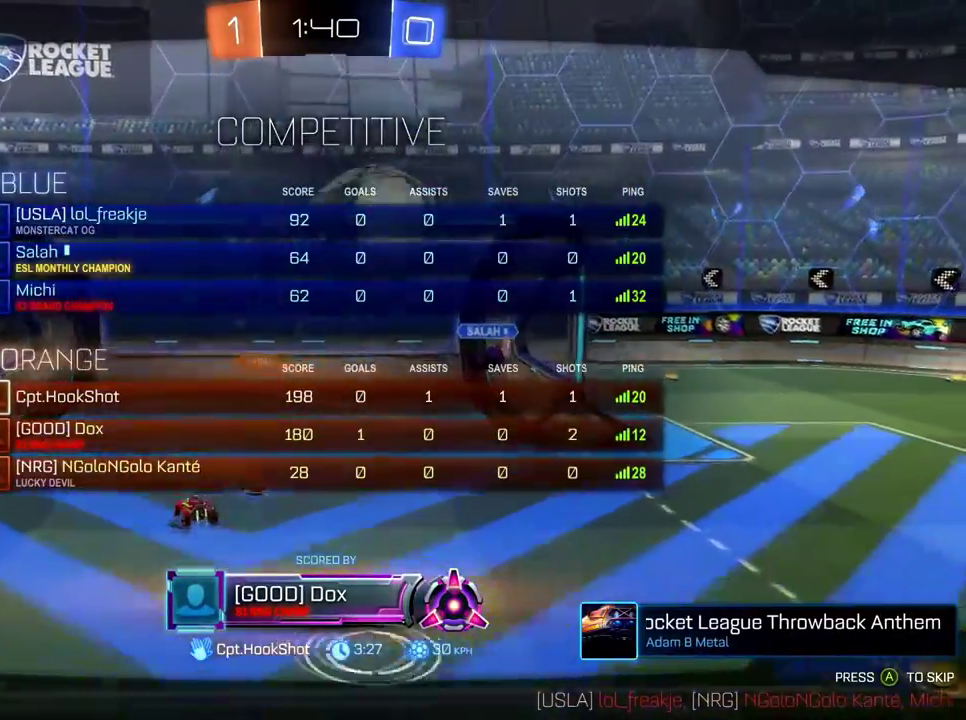
{"buttons": [], "left_stick": "center", "right_stick": "center", "events": [[133, "SELECT", "up"]]}
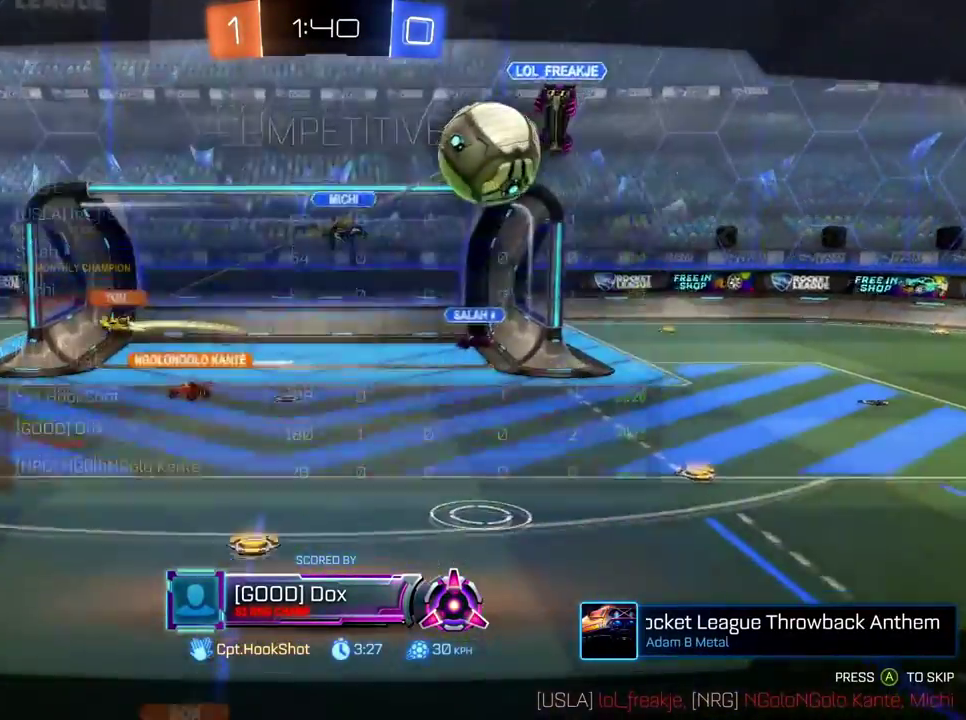
{"buttons": [], "left_stick": "center", "right_stick": "center", "events": [[100, "SELECT", "down"], [334, "SELECT", "up"]]}
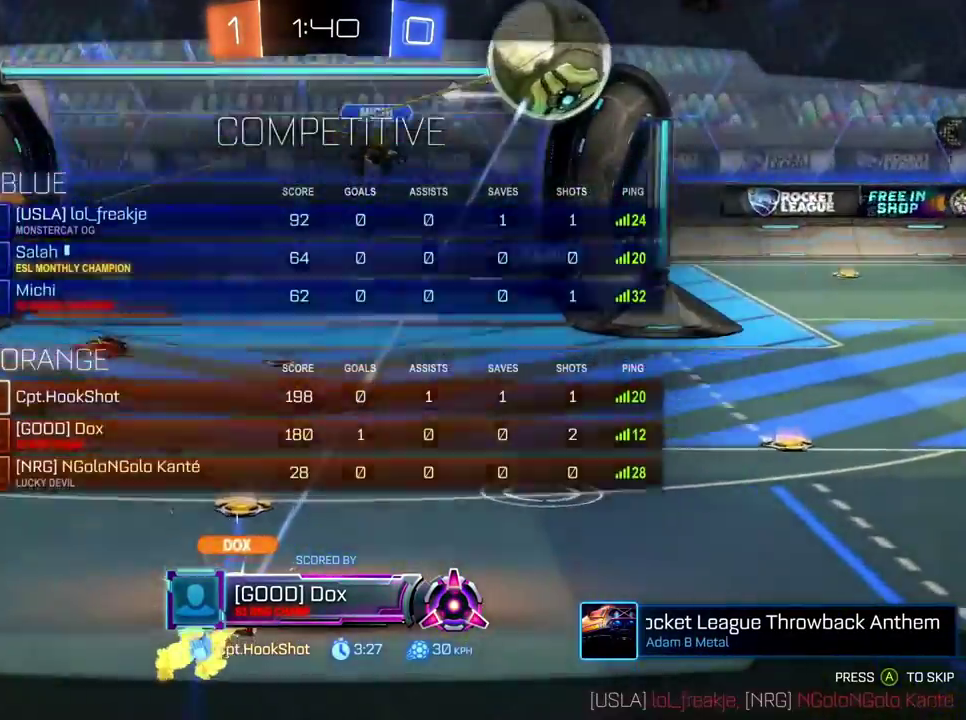
{"buttons": [], "left_stick": "center", "right_stick": "center", "events": []}
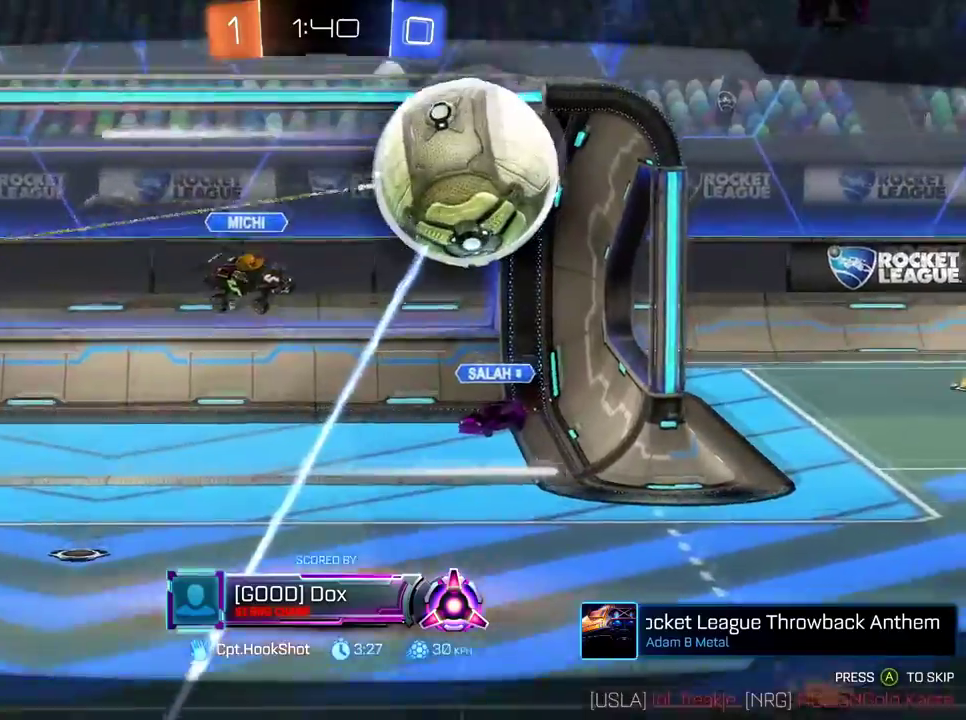
{"buttons": [], "left_stick": "center", "right_stick": "center", "events": []}
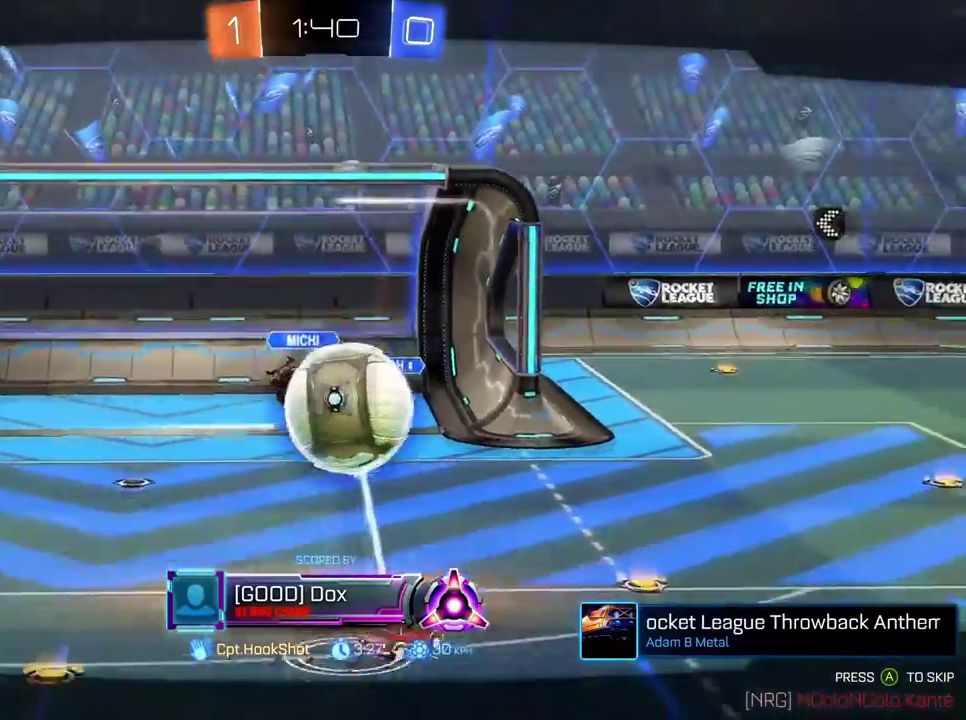
{"buttons": [], "left_stick": "center", "right_stick": "center", "events": []}
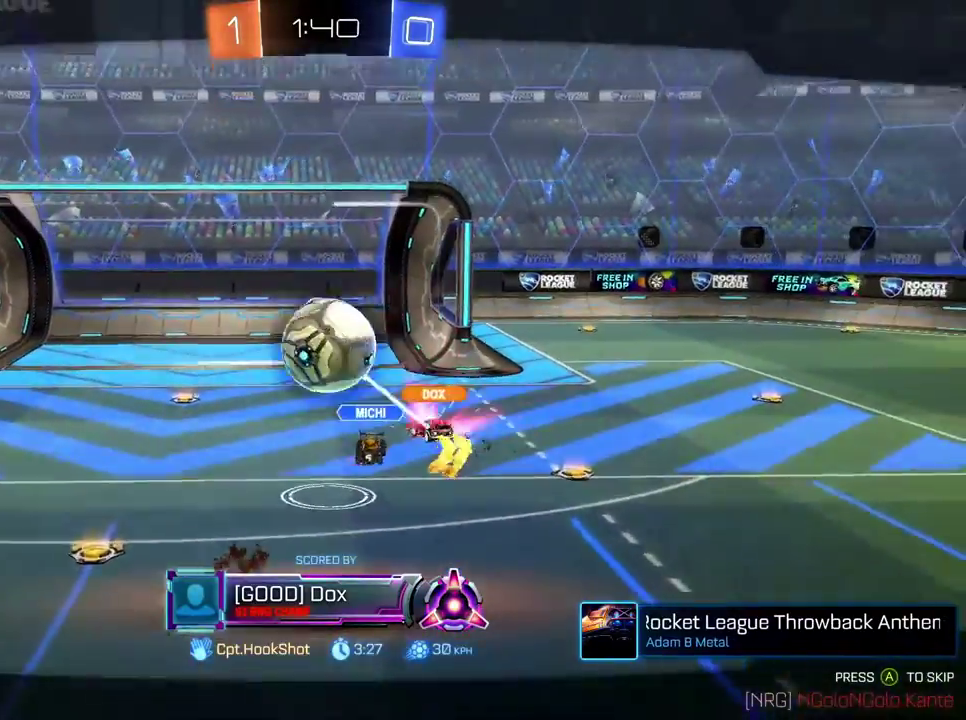
{"buttons": [], "left_stick": "center", "right_stick": "center", "events": []}
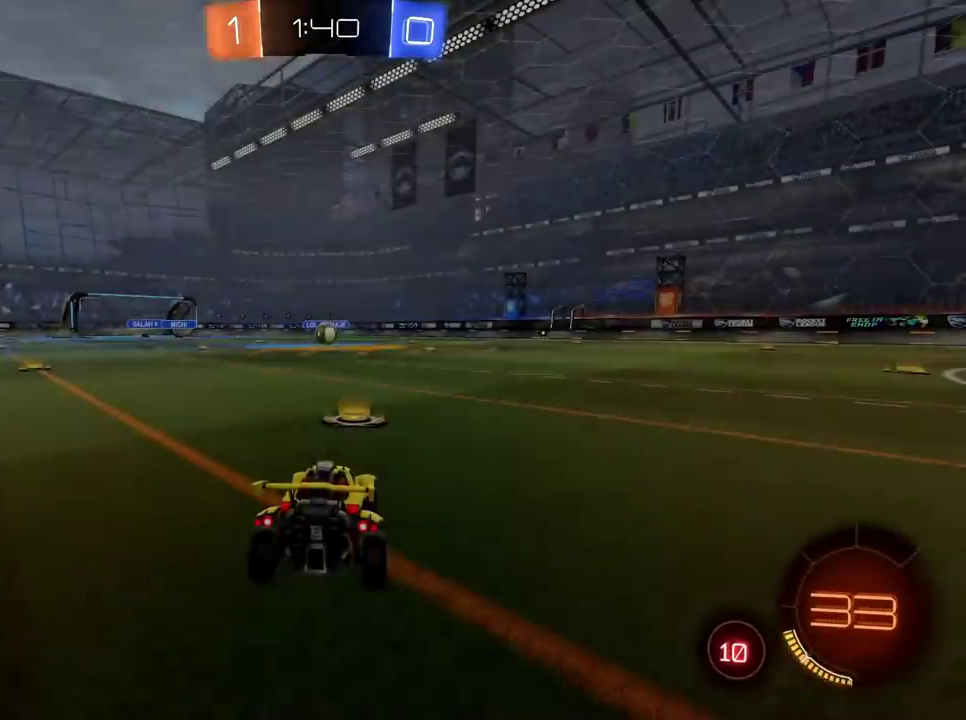
{"buttons": [], "left_stick": "center", "right_stick": "center", "events": []}
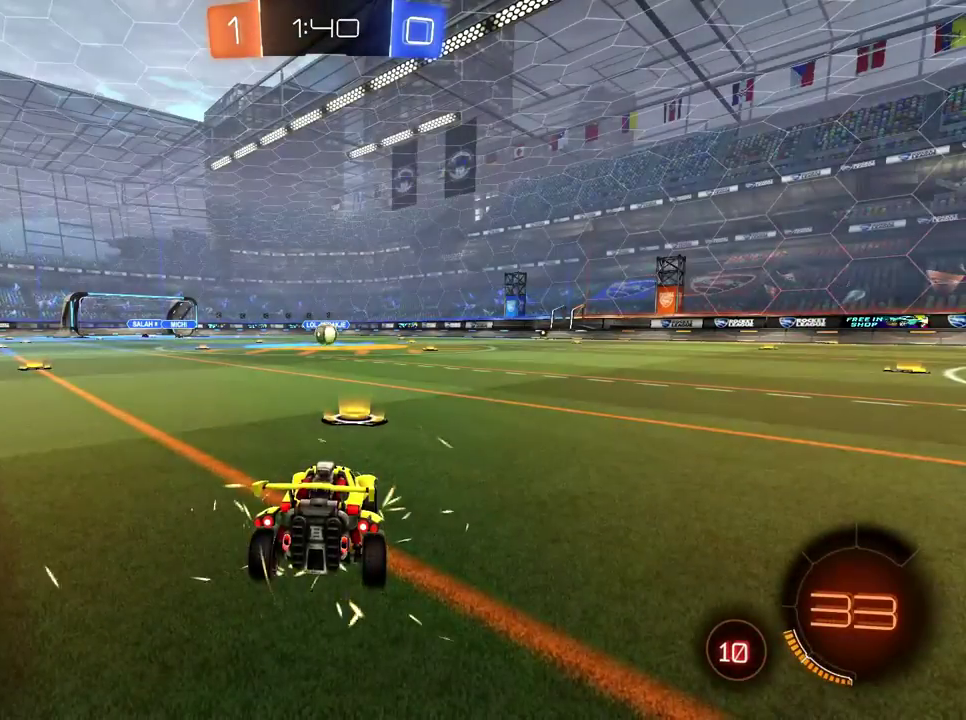
{"buttons": [], "left_stick": "center", "right_stick": "center", "events": []}
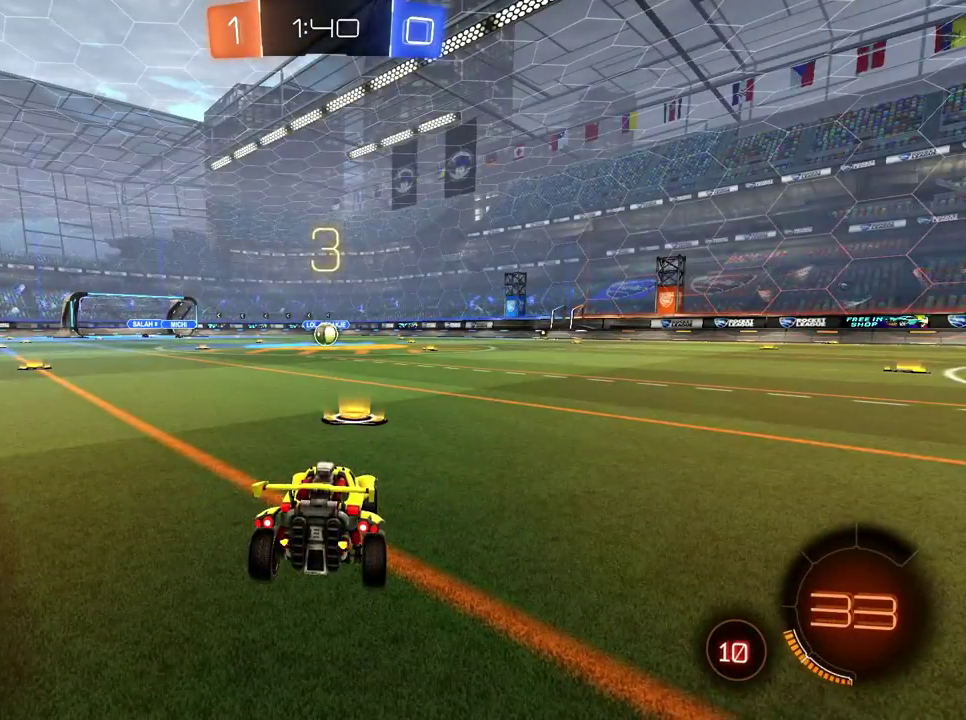
{"buttons": ["SELECT"], "left_stick": "center", "right_stick": "center", "events": [[66, "SELECT", "down"], [66, "X", "down"], [166, "X", "up"]]}
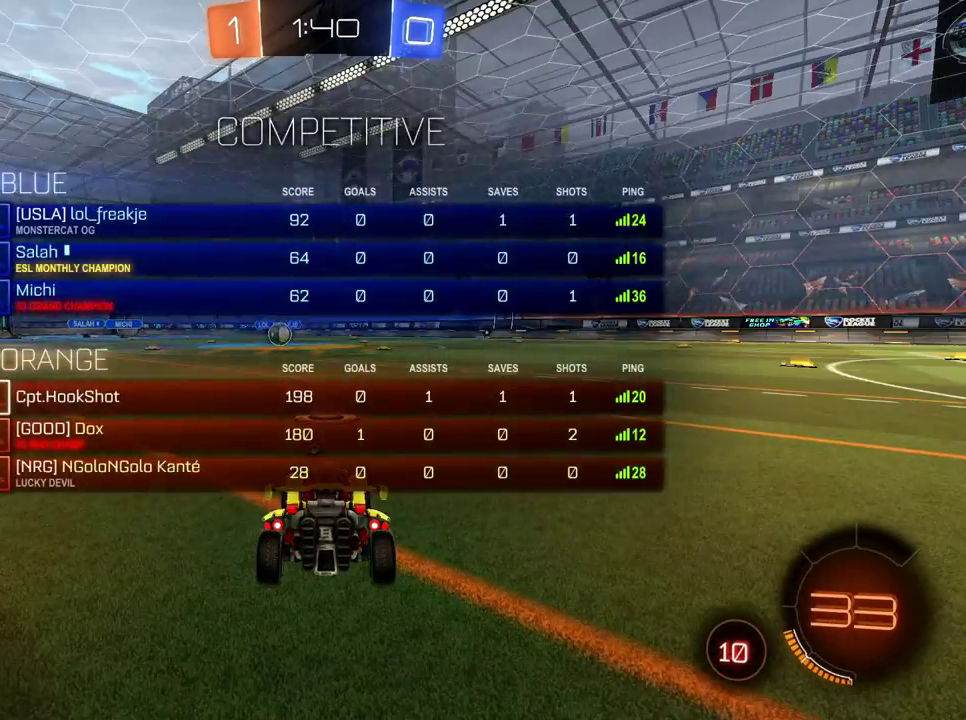
{"buttons": [], "left_stick": "center", "right_stick": "center", "events": [[33, "right_stick", "right"], [84, "SELECT", "up"], [417, "right_stick", "center"]]}
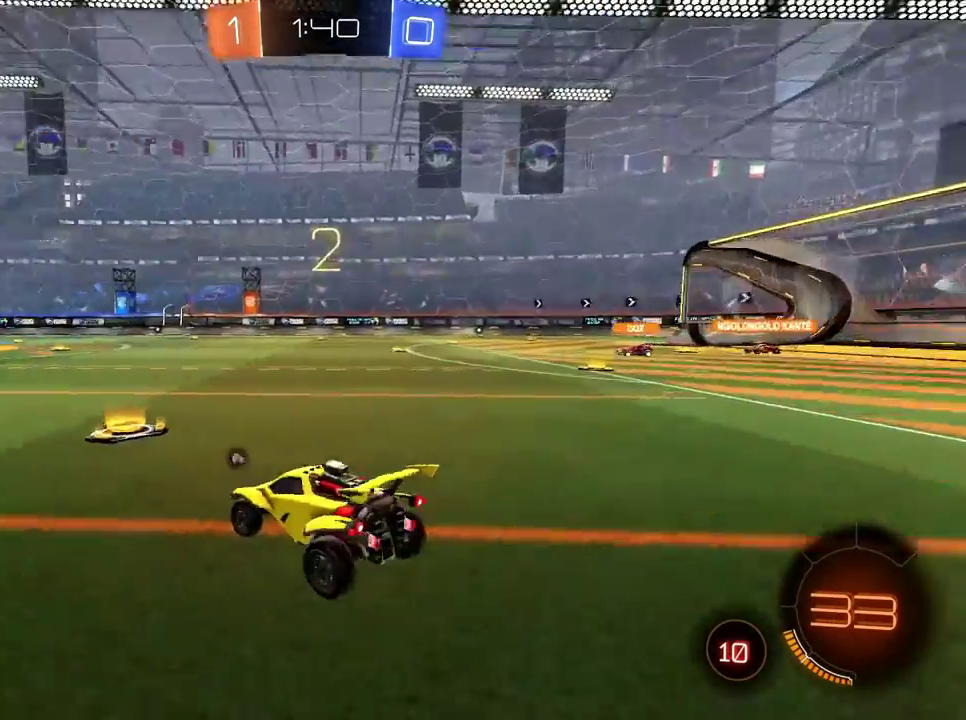
{"buttons": [], "left_stick": "center", "right_stick": "center", "events": [[16, "SELECT", "down"], [383, "SELECT", "up"]]}
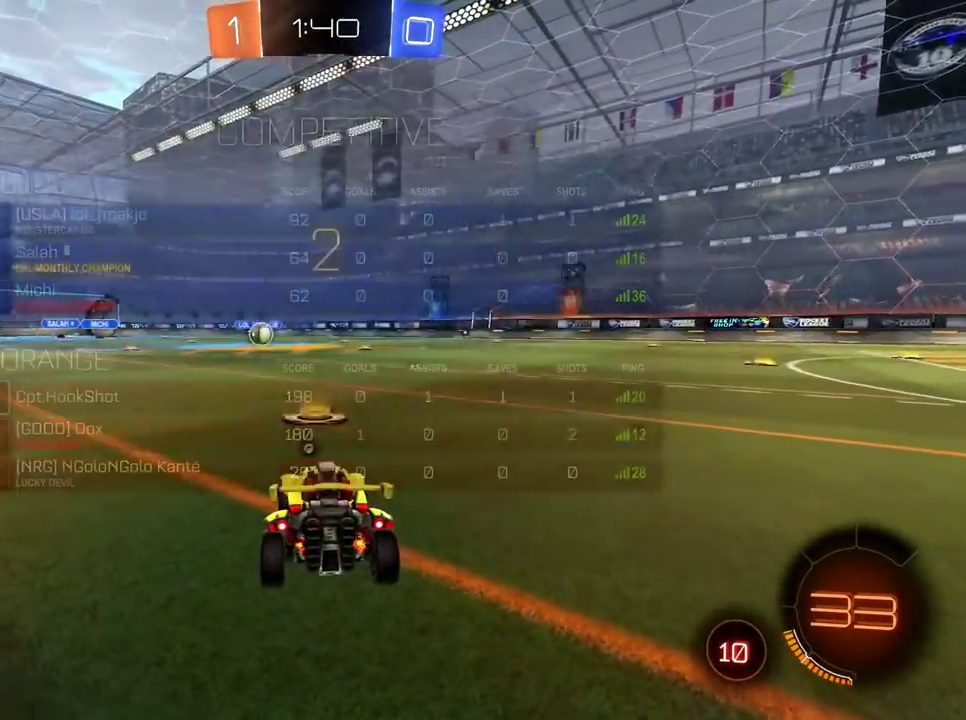
{"buttons": ["B"], "left_stick": "left", "right_stick": "center", "events": [[33, "SELECT", "down"], [117, "B", "down"], [184, "SELECT", "up"], [501, "left_stick", "left"]]}
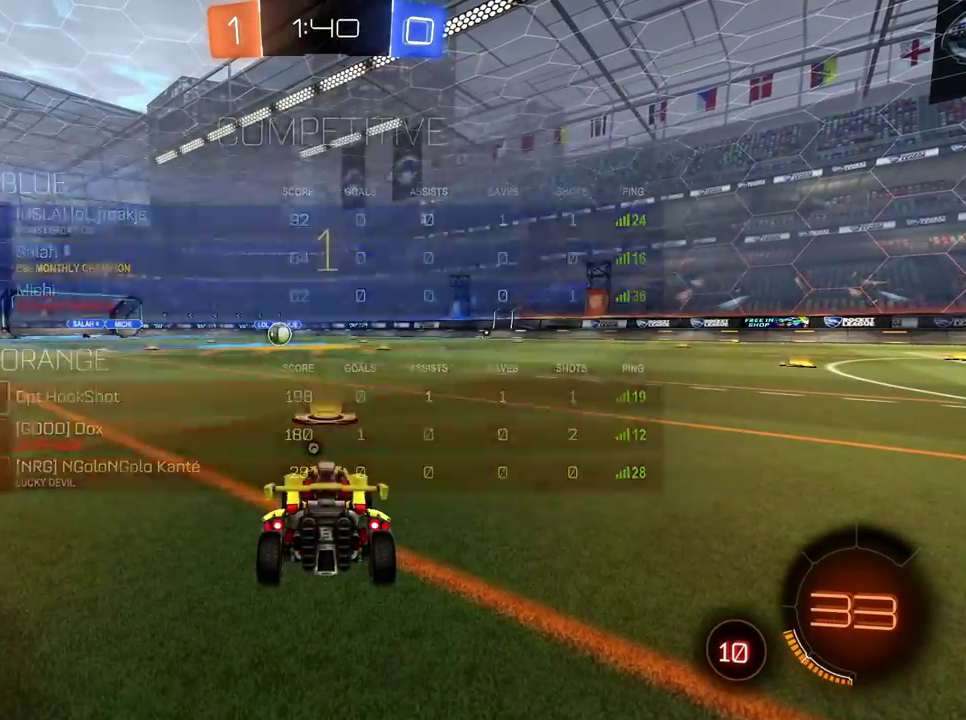
{"buttons": ["B"], "left_stick": "center", "right_stick": "center", "events": [[133, "left_stick", "center"], [233, "left_stick", "left"], [367, "left_stick", "center"]]}
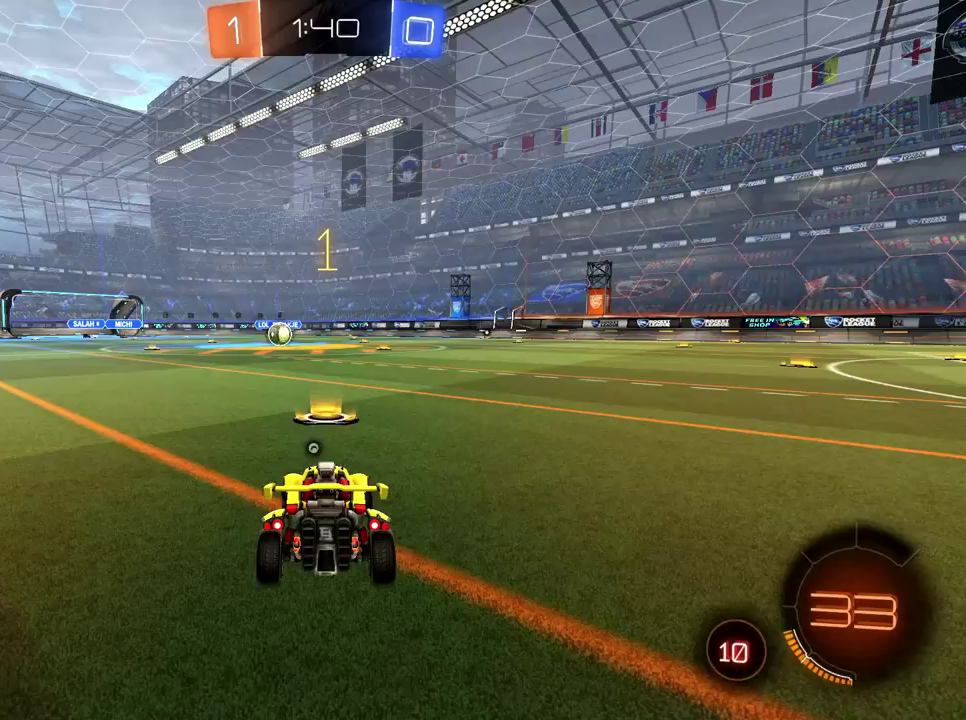
{"buttons": ["B"], "left_stick": "center", "right_stick": "center", "events": []}
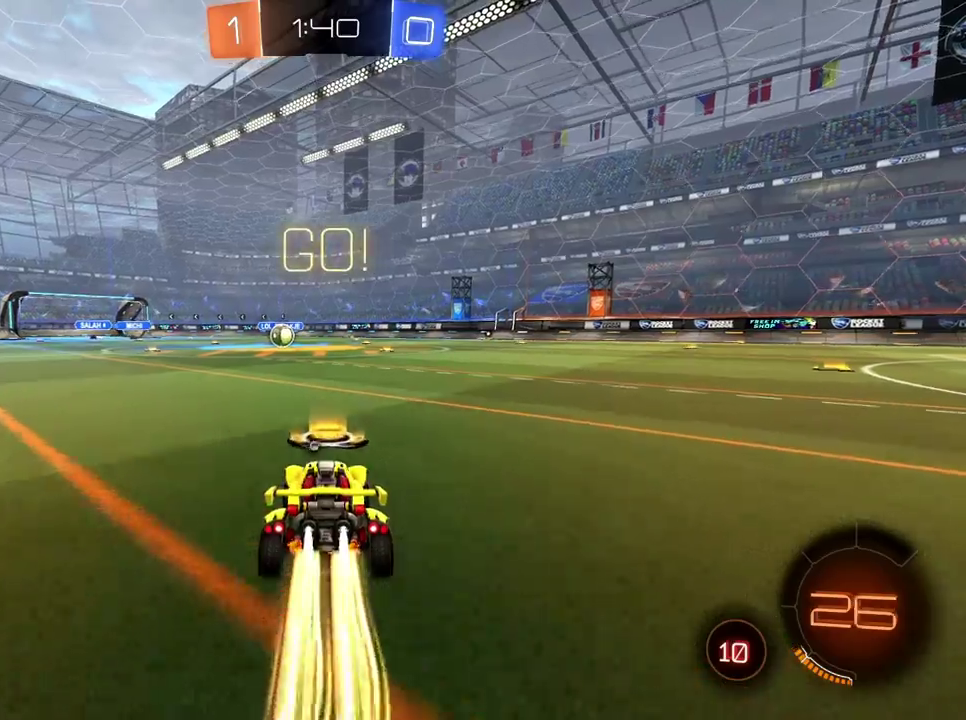
{"buttons": [], "left_stick": "up", "right_stick": "center", "events": [[100, "A", "down"], [100, "left_stick", "up"], [183, "A", "up"], [250, "A", "down"], [367, "B", "up"], [400, "X", "down"], [450, "A", "up"], [500, "X", "up"]]}
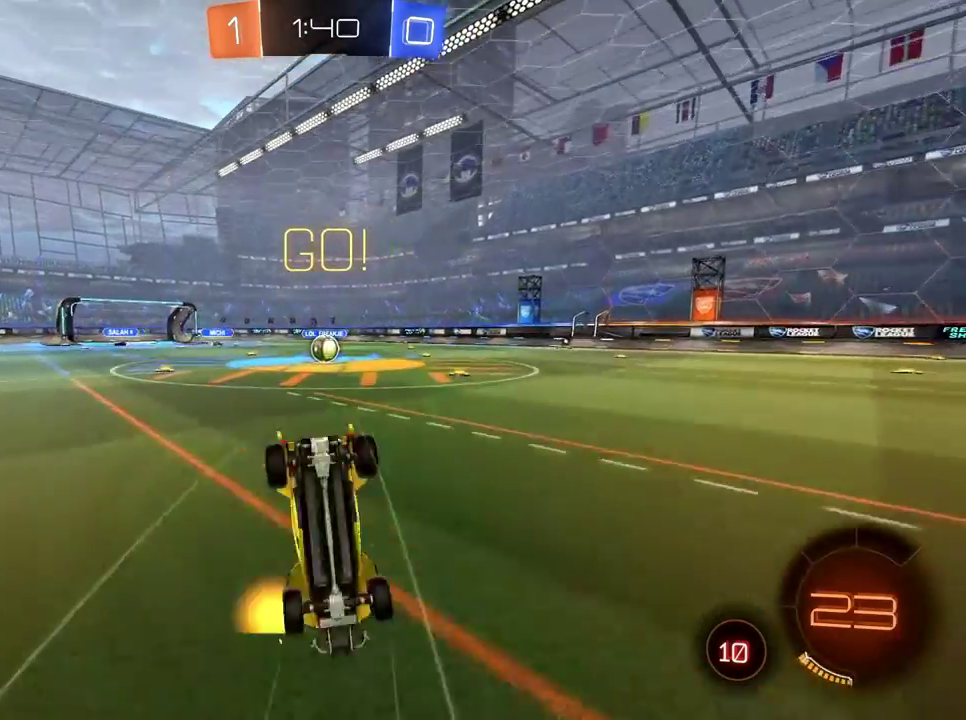
{"buttons": [], "left_stick": "center", "right_stick": "center", "events": [[33, "left_stick", "center"]]}
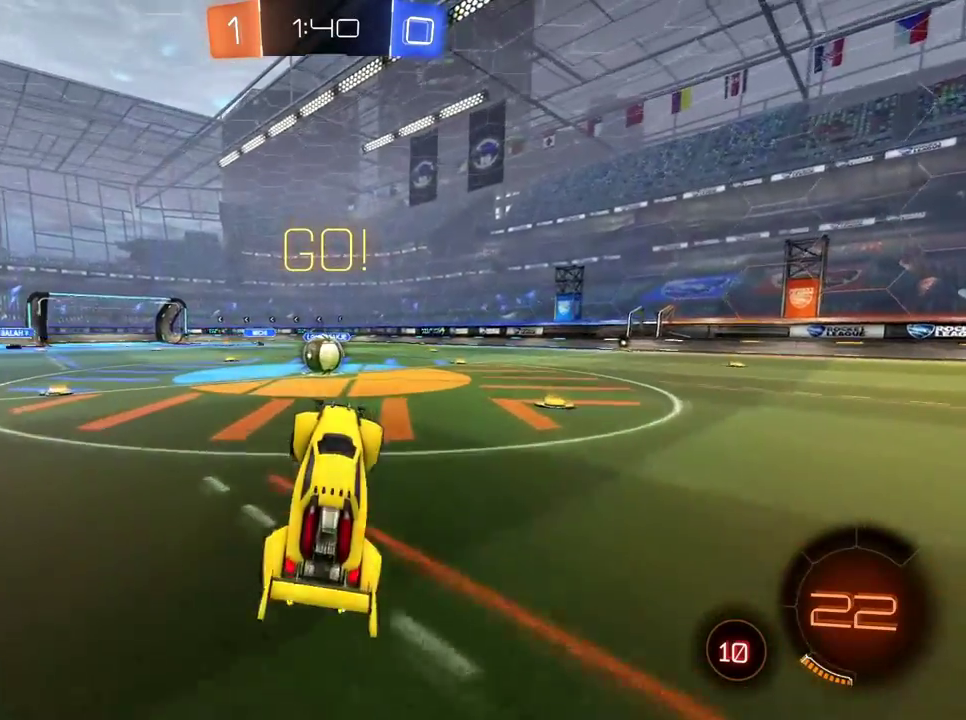
{"buttons": ["A", "B"], "left_stick": "right", "right_stick": "center", "events": [[417, "B", "down"], [467, "left_stick", "right"], [500, "A", "down"]]}
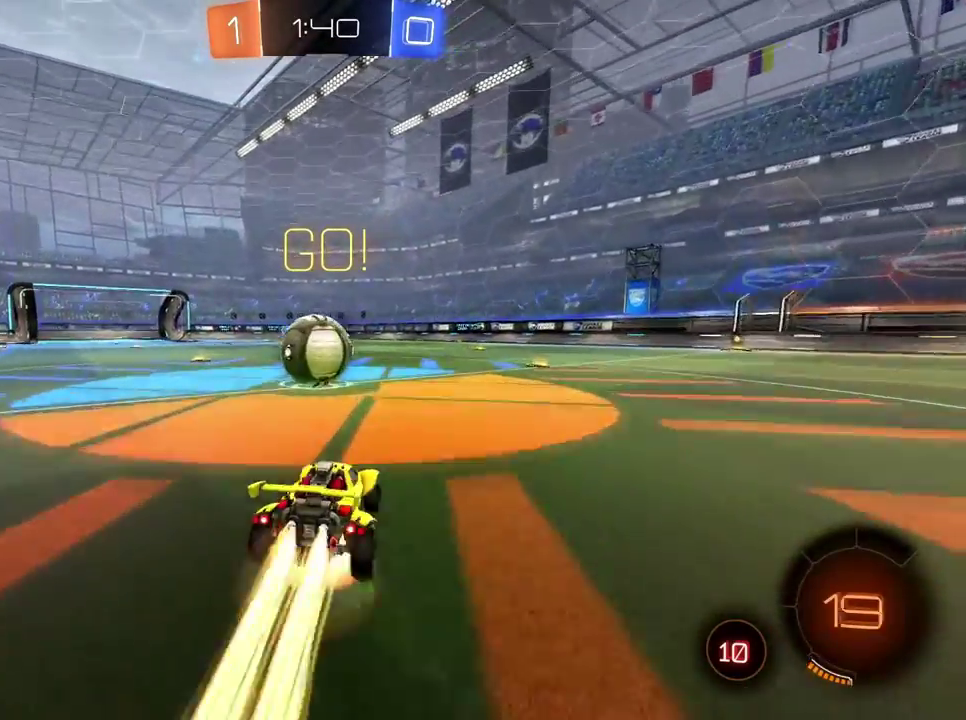
{"buttons": ["Y"], "left_stick": "left", "right_stick": "center", "events": [[84, "A", "up"], [100, "left_stick", "left"], [117, "B", "up"], [150, "A", "down"], [167, "X", "down"], [234, "A", "up"], [250, "Y", "down"], [267, "X", "up"]]}
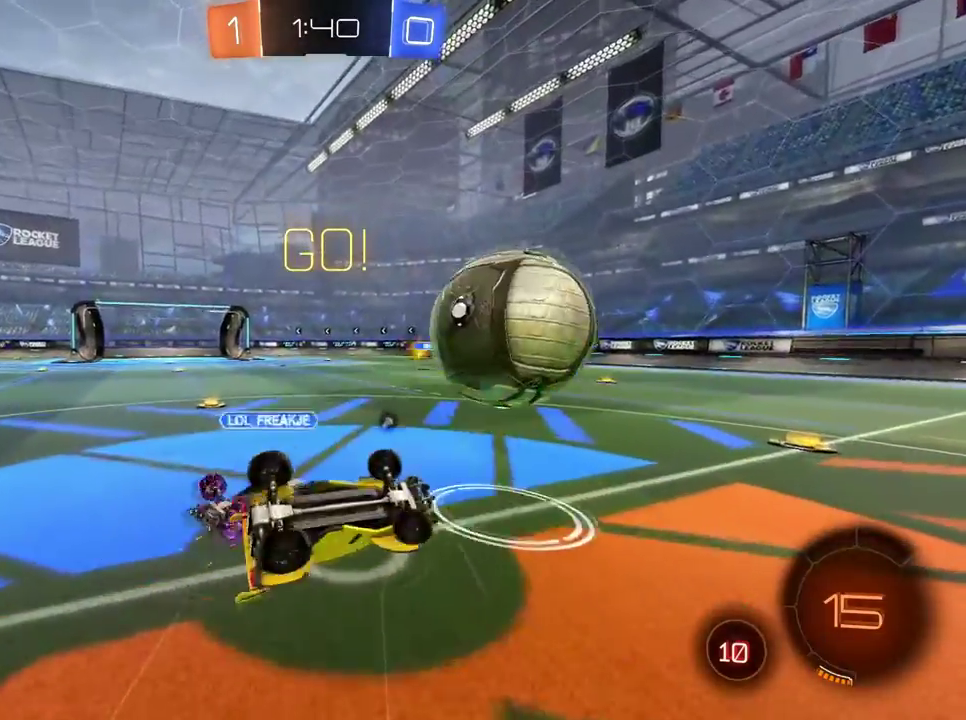
{"buttons": ["X"], "left_stick": "down-left", "right_stick": "center", "events": [[367, "left_stick", "down-left"], [383, "Y", "up"], [433, "X", "down"]]}
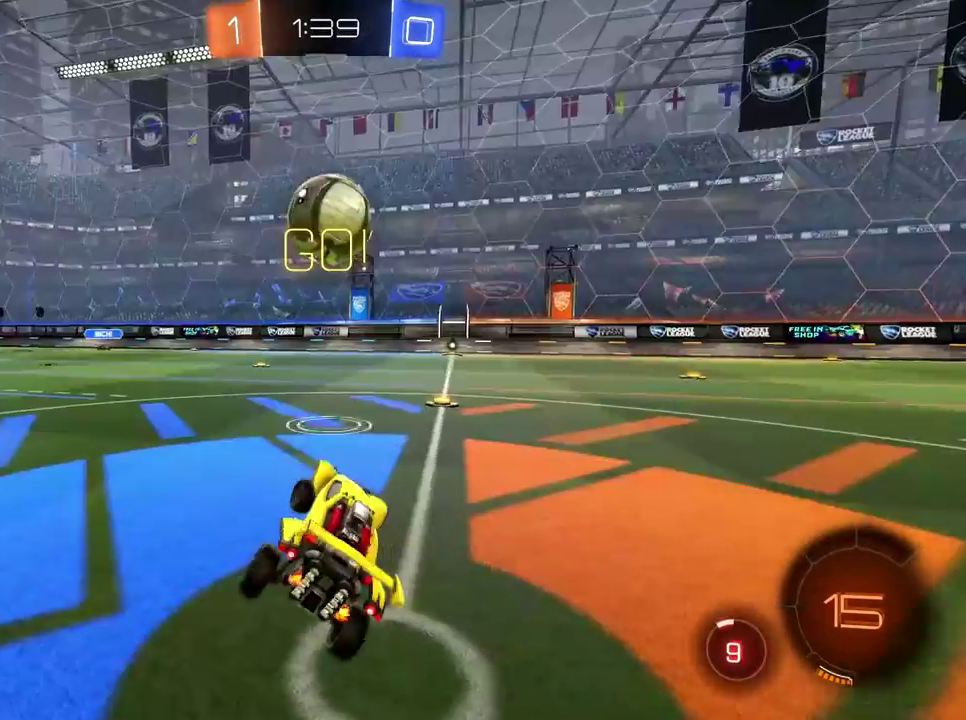
{"buttons": [], "left_stick": "center", "right_stick": "center", "events": [[17, "X", "up"], [67, "left_stick", "center"], [234, "left_stick", "right"], [484, "left_stick", "center"]]}
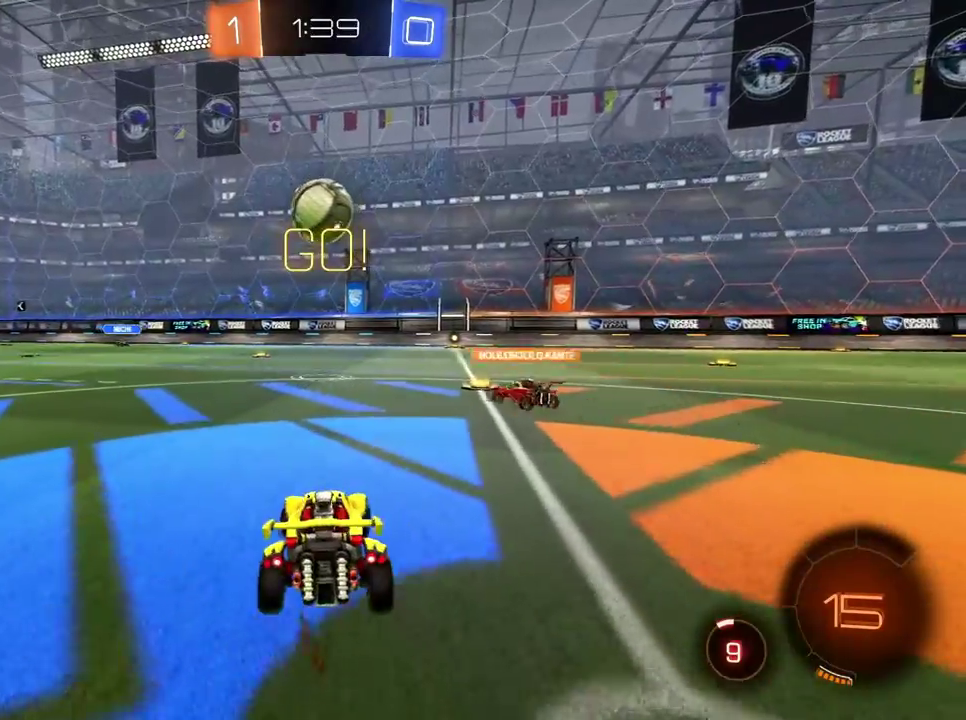
{"buttons": ["B"], "left_stick": "center", "right_stick": "center", "events": [[216, "left_stick", "right"], [333, "left_stick", "center"], [383, "B", "down"]]}